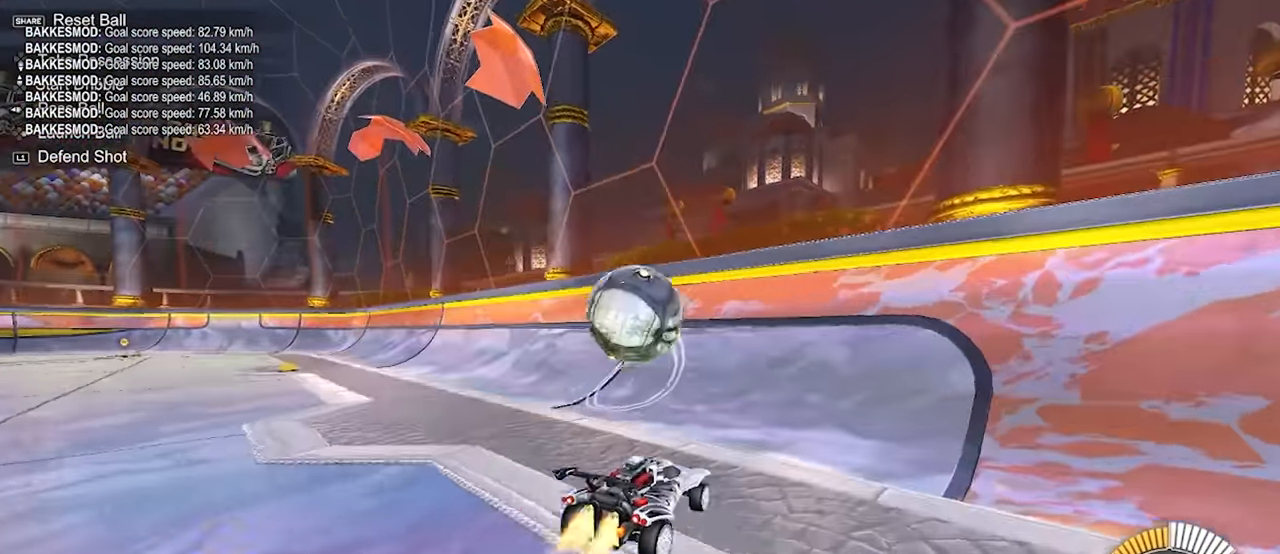
Gameplay with a controller (PlayStation layout); each line is a JSON object with the inputs held at the frame after it. "events" lists button and stick changes between this image and that frame as [ms after this image, input, new state], when the widget could be followed in between. Not read: right_stick.
{"buttons": [], "left_stick": "down-right", "events": [[134, "left_stick", "up"], [167, "L2", "up"], [500, "left_stick", "down-right"]]}
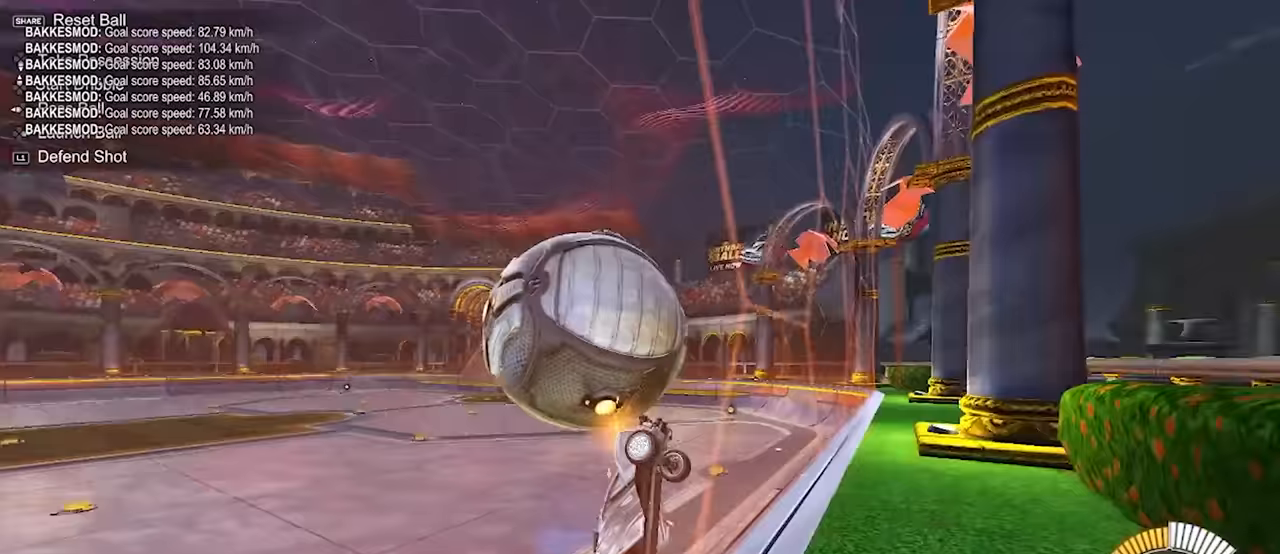
{"buttons": ["SQUARE"], "left_stick": "down", "events": [[17, "CROSS", "down"], [67, "SQUARE", "down"], [133, "left_stick", "down"], [217, "CROSS", "up"], [267, "L2", "down"], [267, "left_stick", "up"], [350, "left_stick", "left"], [433, "left_stick", "down"], [450, "L2", "up"]]}
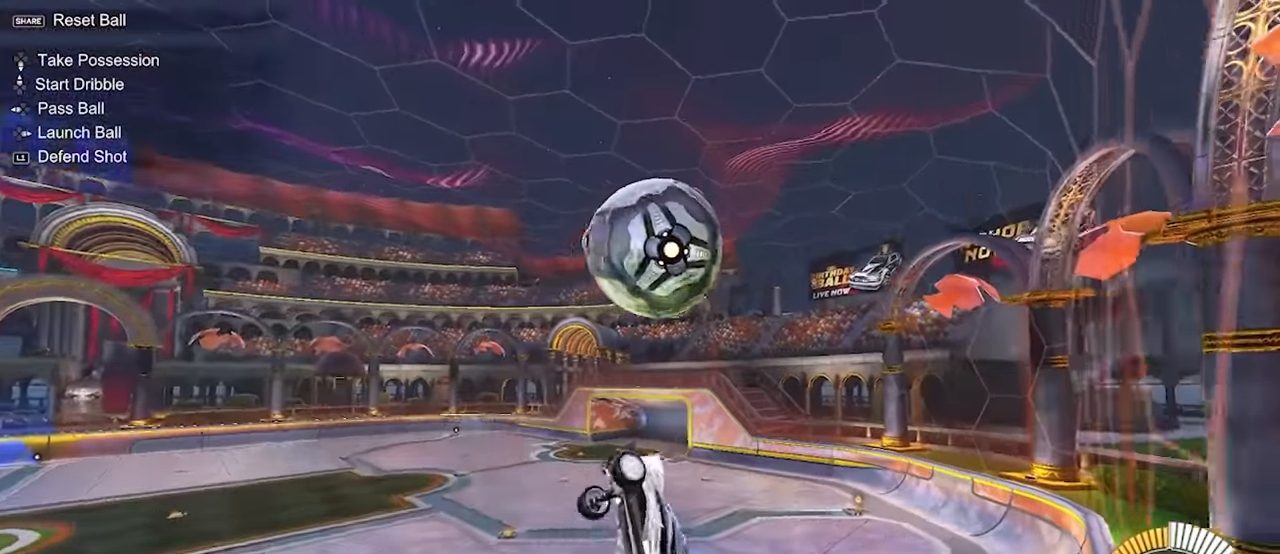
{"buttons": ["SQUARE", "L2"], "left_stick": "left", "events": [[50, "left_stick", "down-right"], [100, "L2", "down"], [250, "left_stick", "center"], [450, "left_stick", "left"]]}
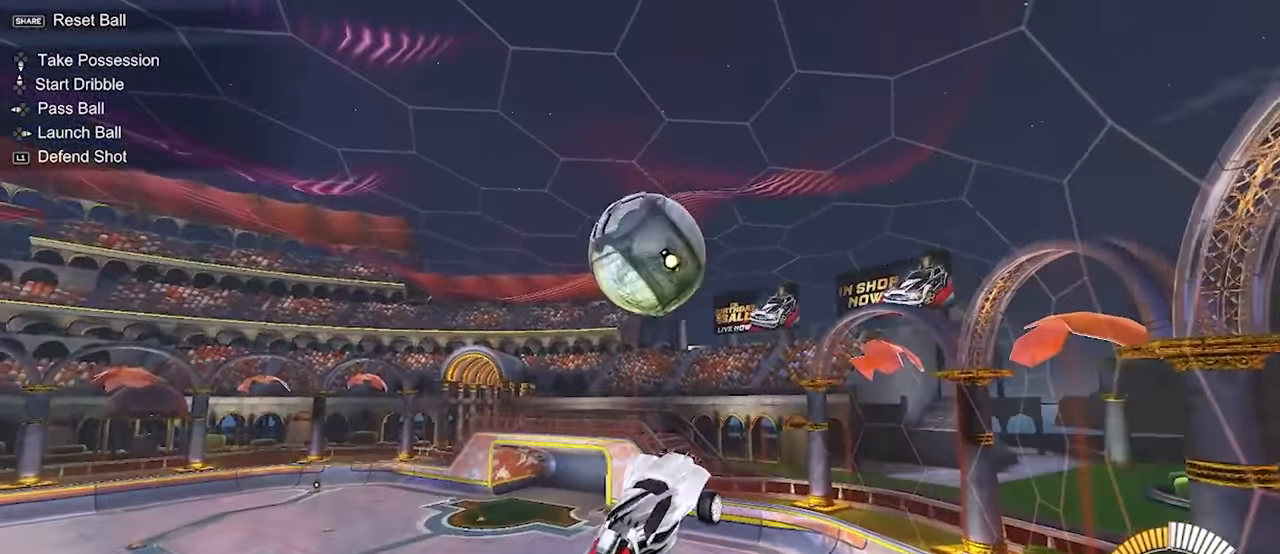
{"buttons": ["L2"], "left_stick": "down-left", "events": [[67, "left_stick", "down-left"], [83, "L2", "up"], [217, "L2", "down"], [283, "left_stick", "center"], [300, "SQUARE", "up"], [467, "left_stick", "down-left"]]}
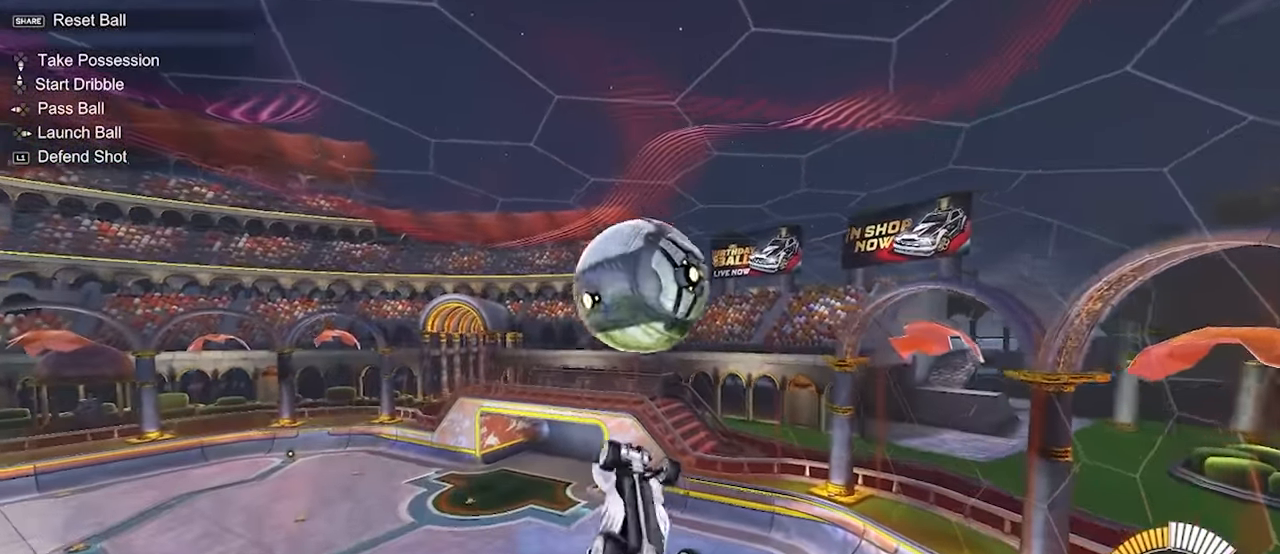
{"buttons": ["SQUARE"], "left_stick": "up-left", "events": [[67, "left_stick", "down"], [300, "left_stick", "center"], [367, "L2", "up"], [400, "SQUARE", "down"], [467, "left_stick", "up-left"]]}
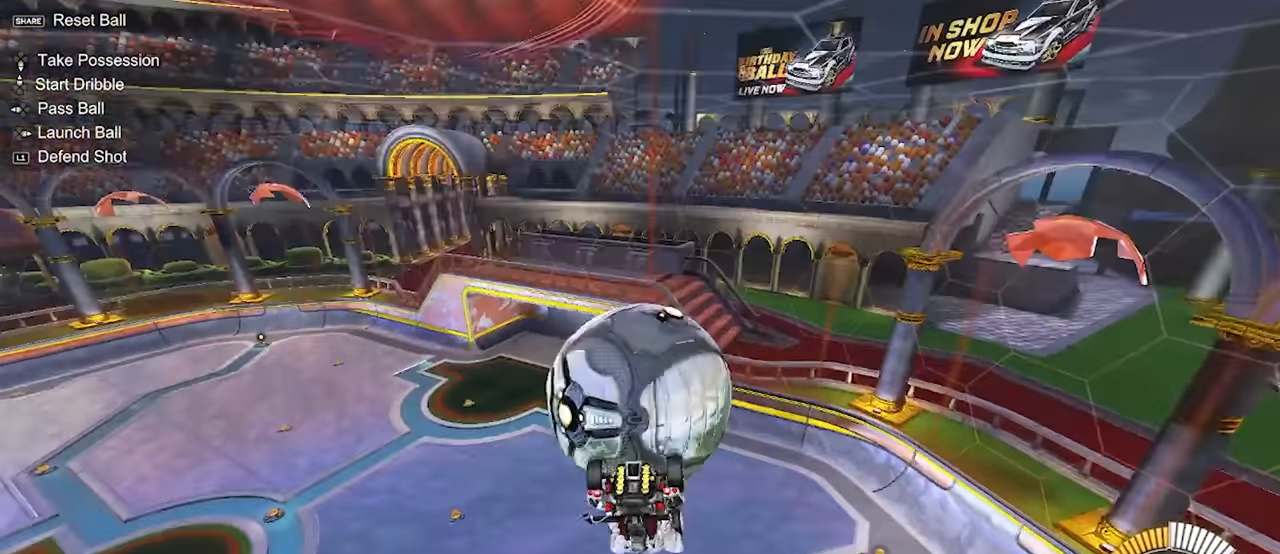
{"buttons": ["SQUARE", "L2"], "left_stick": "right", "events": [[267, "SQUARE", "up"], [350, "SQUARE", "down"], [450, "L2", "down"], [500, "left_stick", "right"]]}
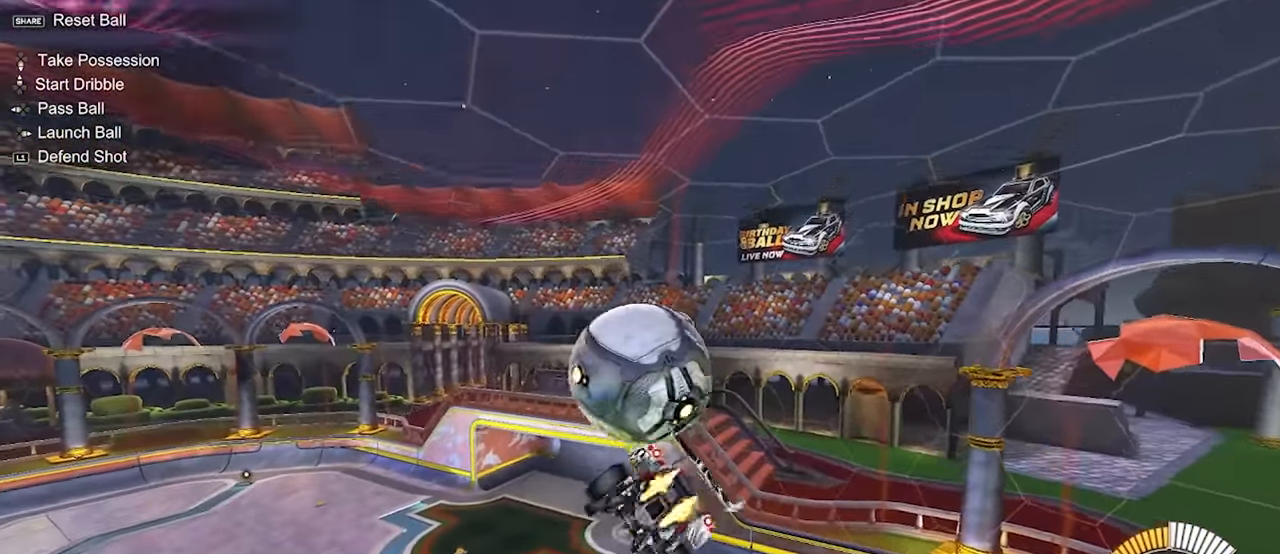
{"buttons": ["SQUARE"], "left_stick": "up-left", "events": [[83, "L2", "up"], [267, "L2", "down"], [333, "left_stick", "center"], [400, "L2", "up"], [483, "left_stick", "up-left"]]}
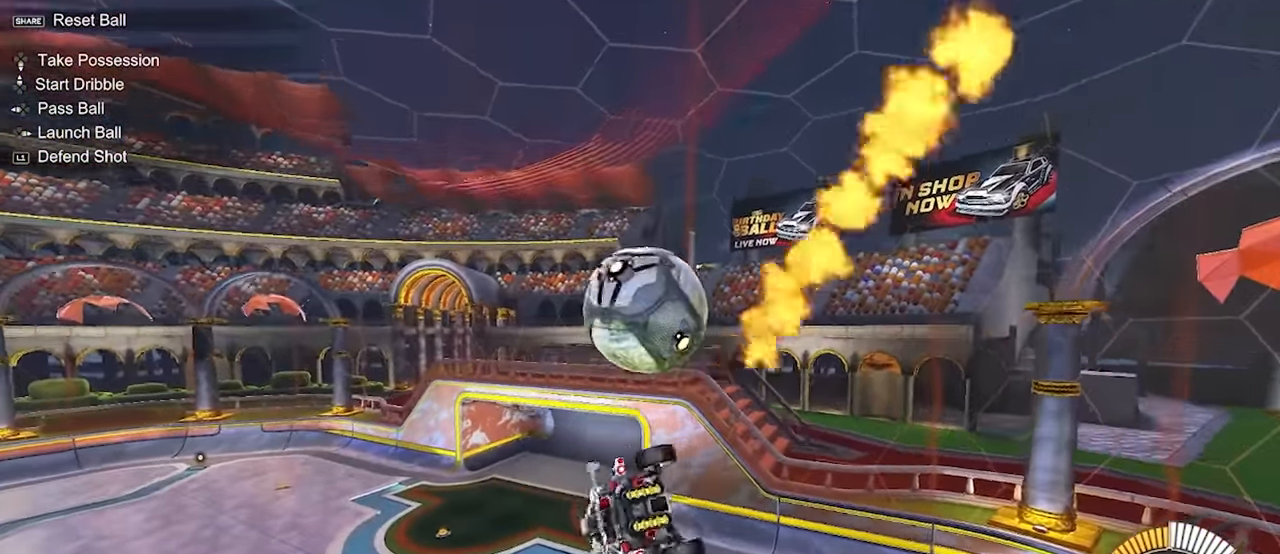
{"buttons": ["L2", "R1"], "left_stick": "down", "events": [[50, "SQUARE", "up"], [100, "L2", "down"], [100, "left_stick", "center"], [167, "L2", "up"], [217, "L2", "down"], [217, "left_stick", "up"], [267, "CROSS", "down"], [267, "R1", "down"], [300, "SQUARE", "down"], [317, "TRIANGLE", "down"], [383, "left_stick", "down"], [483, "SQUARE", "up"], [483, "TRIANGLE", "up"], [500, "CROSS", "up"]]}
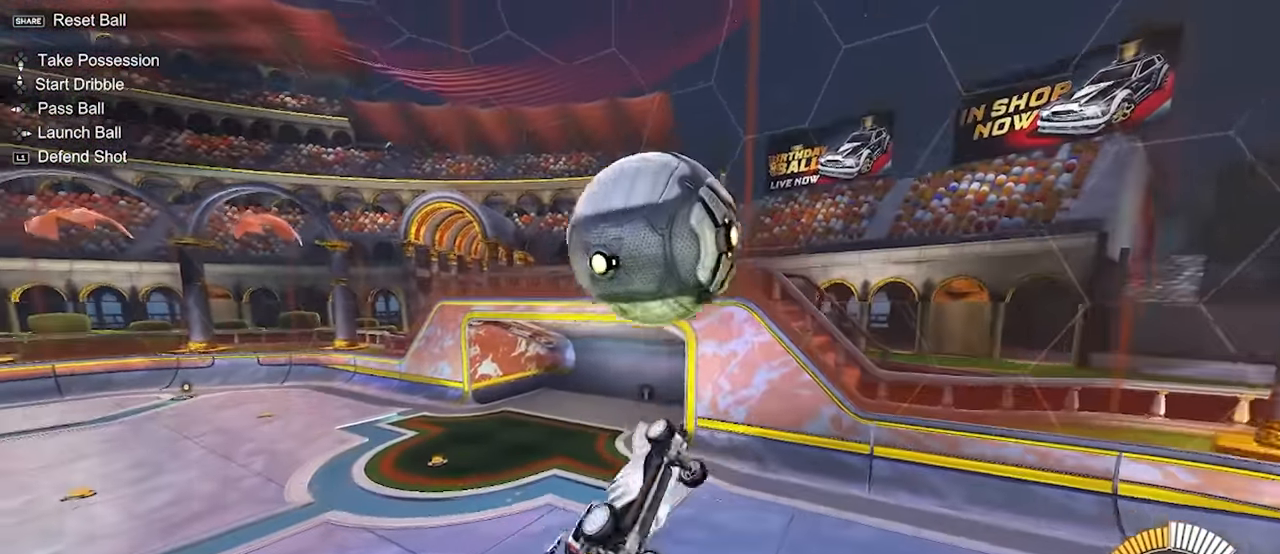
{"buttons": ["R1"], "left_stick": "down", "events": [[50, "L2", "up"]]}
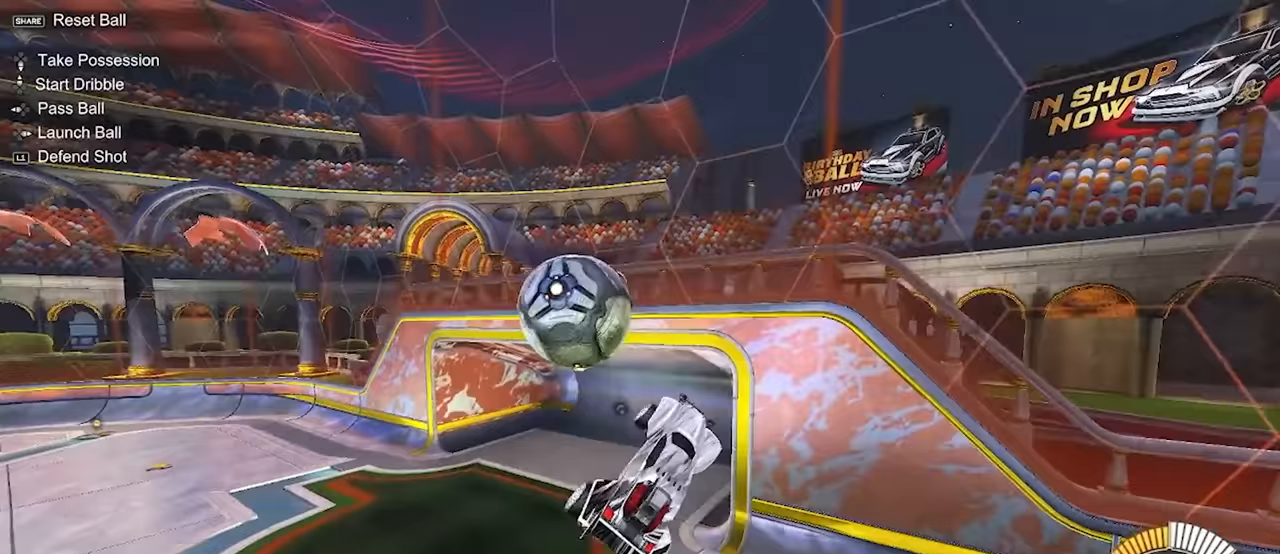
{"buttons": ["TRIANGLE"], "left_stick": "down-right", "events": [[33, "left_stick", "down-right"], [100, "R1", "up"], [400, "TRIANGLE", "down"]]}
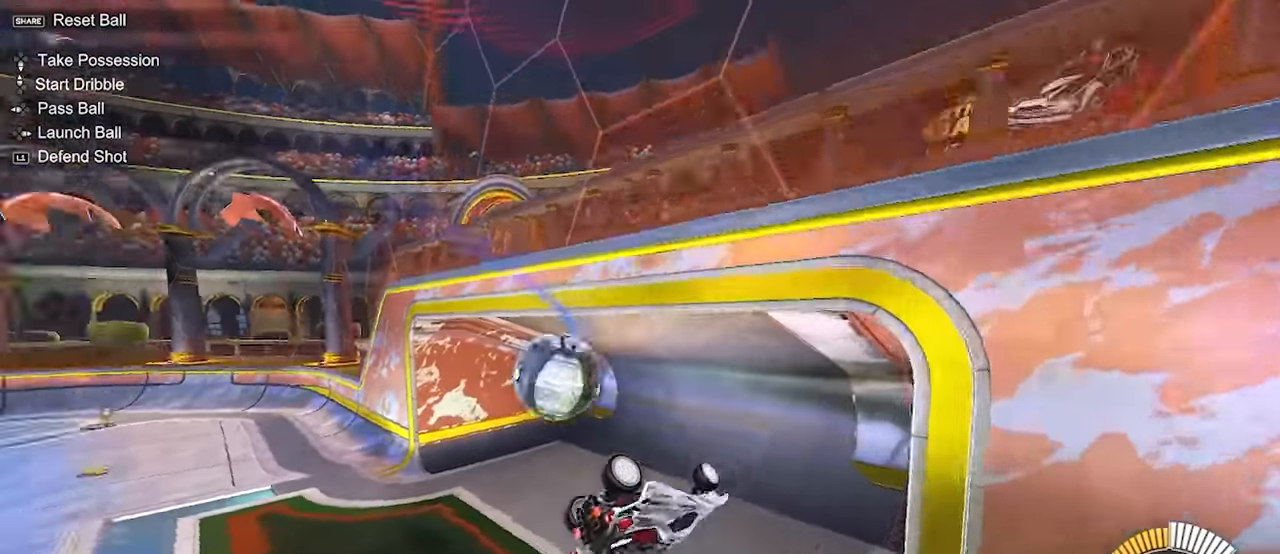
{"buttons": [], "left_stick": "right", "events": [[50, "TRIANGLE", "up"], [283, "left_stick", "right"]]}
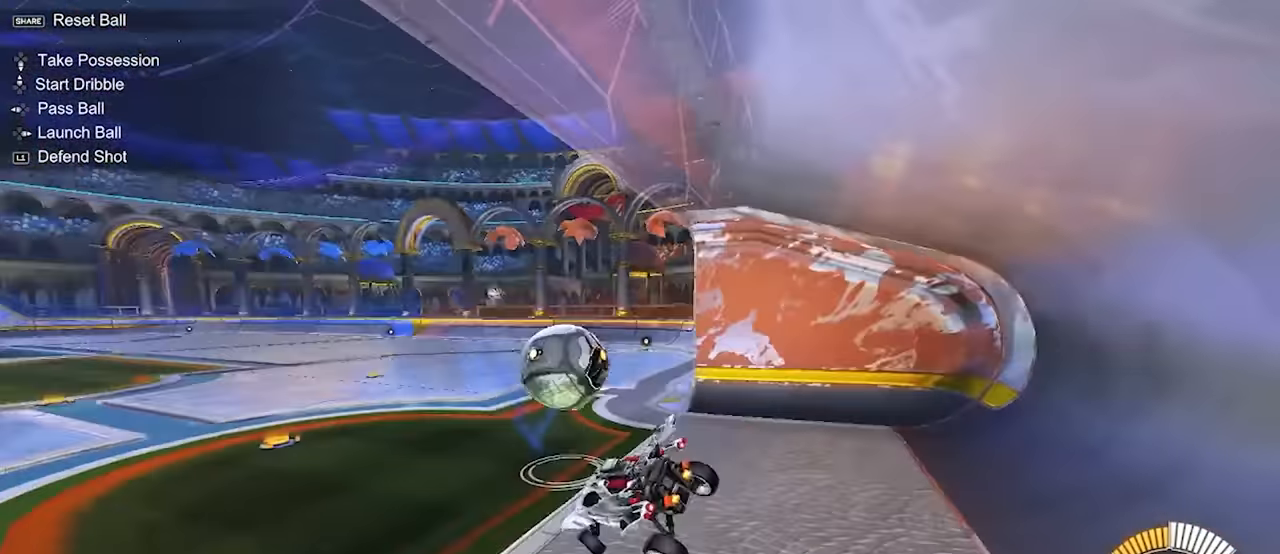
{"buttons": ["TRIANGLE", "L2"], "left_stick": "up-left", "events": [[83, "left_stick", "up"], [117, "L2", "down"], [150, "left_stick", "up-left"], [417, "TRIANGLE", "down"]]}
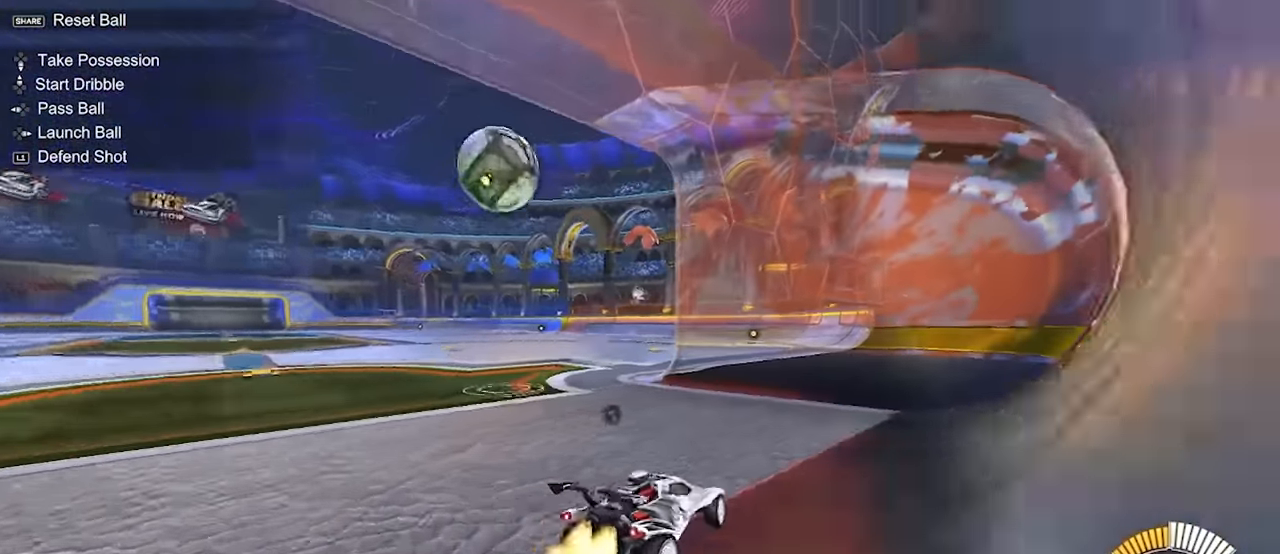
{"buttons": ["L2"], "left_stick": "up", "events": [[50, "TRIANGLE", "up"], [300, "left_stick", "up"]]}
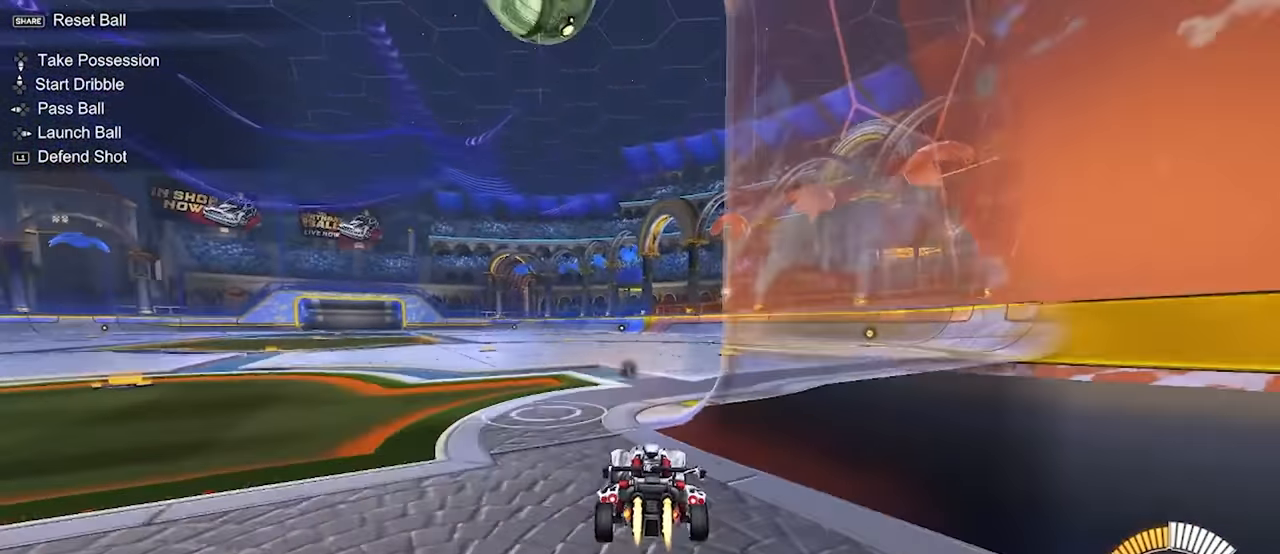
{"buttons": [], "left_stick": "center", "events": [[117, "left_stick", "center"], [183, "L2", "up"], [283, "DPAD_DOWN", "down"], [350, "DPAD_DOWN", "up"]]}
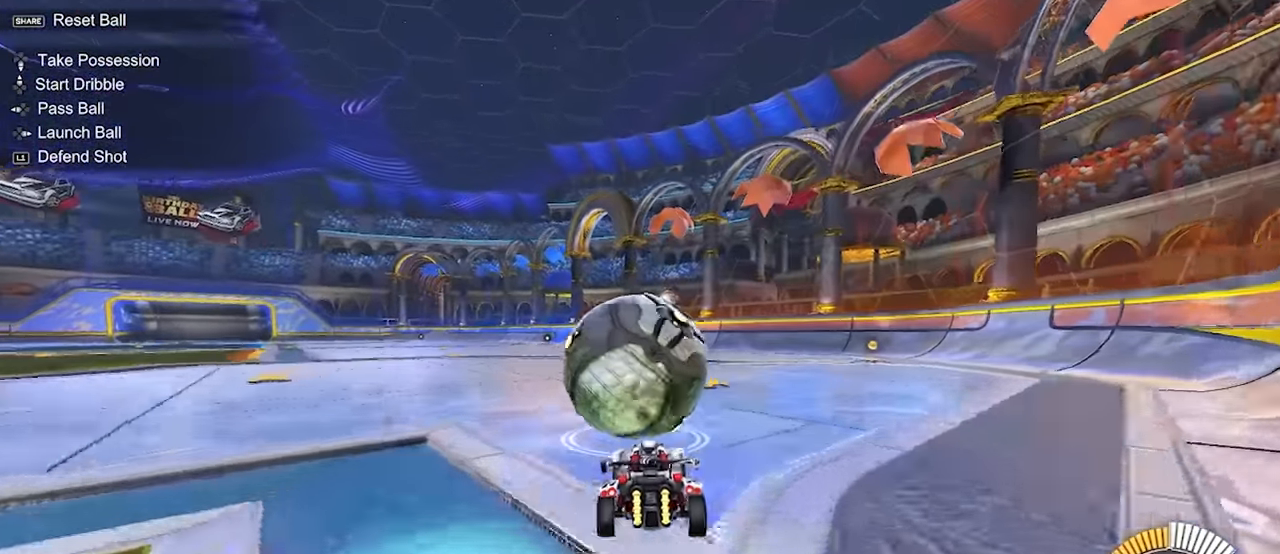
{"buttons": [], "left_stick": "center", "events": [[150, "L2", "down"], [150, "left_stick", "up-left"], [317, "left_stick", "center"], [350, "L2", "up"]]}
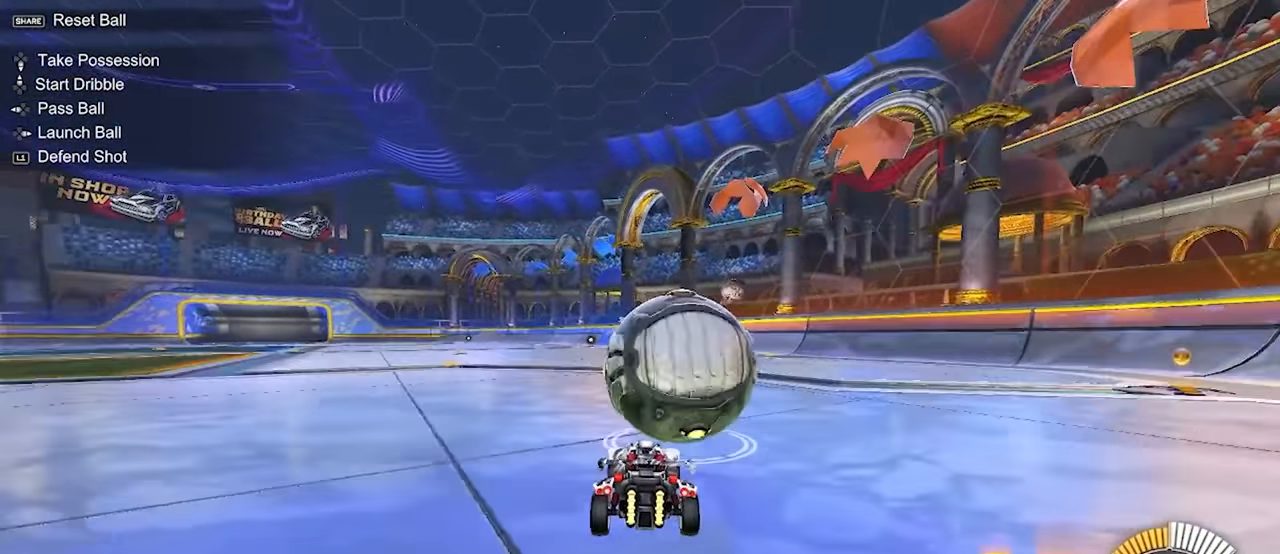
{"buttons": [], "left_stick": "up-right", "events": [[67, "left_stick", "up-left"], [233, "left_stick", "right"], [333, "left_stick", "up-right"]]}
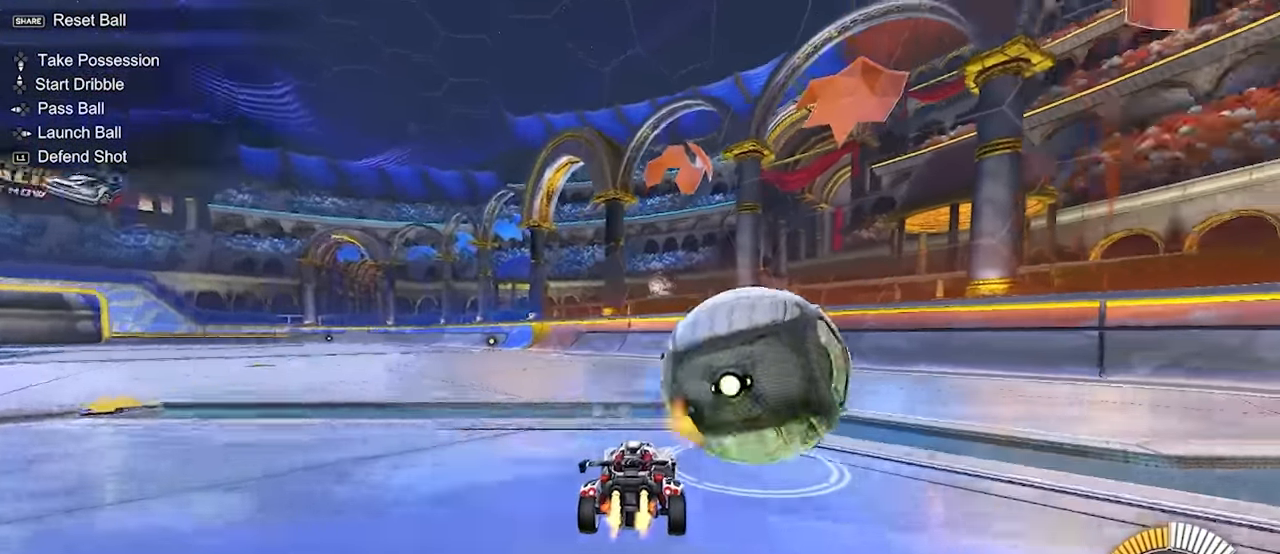
{"buttons": [], "left_stick": "right", "events": [[133, "left_stick", "up"], [267, "L2", "down"], [367, "L2", "up"], [367, "TRIANGLE", "down"], [417, "left_stick", "right"], [483, "TRIANGLE", "up"]]}